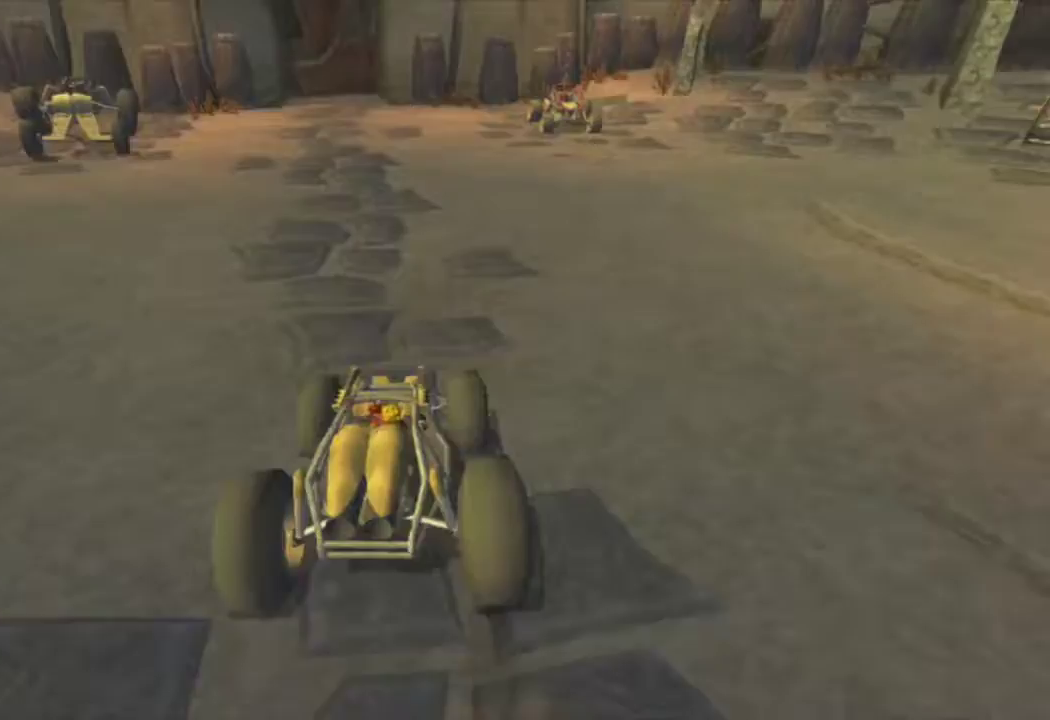
Gameplay with a controller (PlayStation layout); each line is a JSON object with the inputs held at the frame after it. "events" lists button and stick changes between this image and that frame as [ms after this image, input, new state], when the widget could be followed in between.
{"buttons": [], "left_stick": "center", "right_stick": "center", "events": [[383, "CROSS", "up"]]}
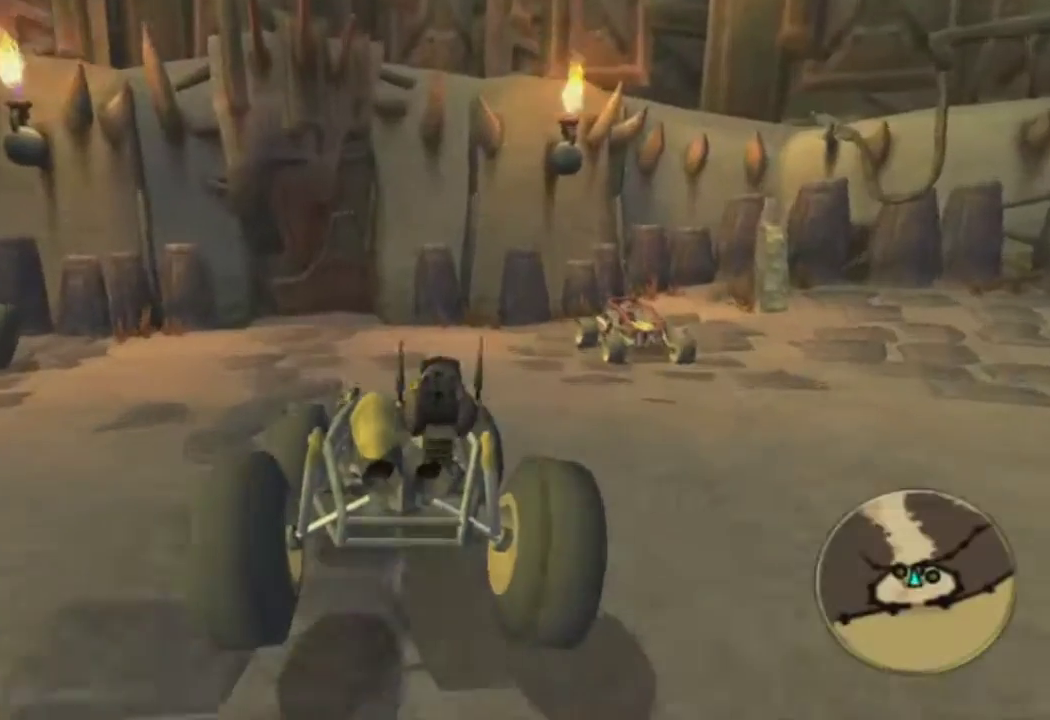
{"buttons": [], "left_stick": "up", "right_stick": "center", "events": [[67, "TRIANGLE", "down"], [217, "left_stick", "up"], [233, "TRIANGLE", "up"]]}
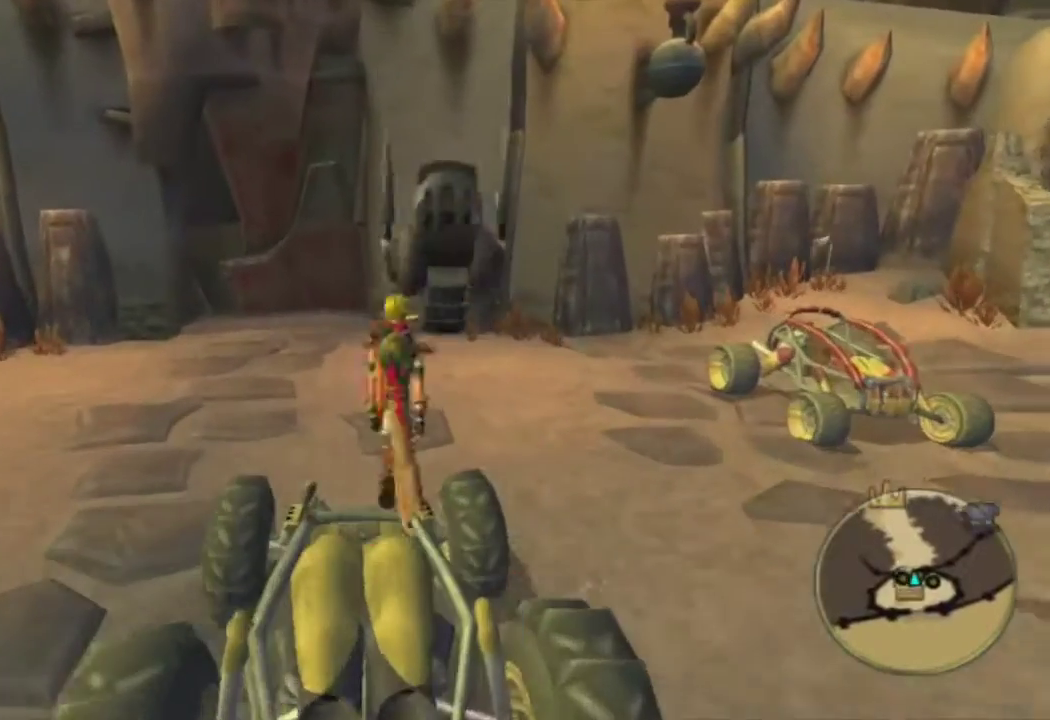
{"buttons": [], "left_stick": "up", "right_stick": "center", "events": []}
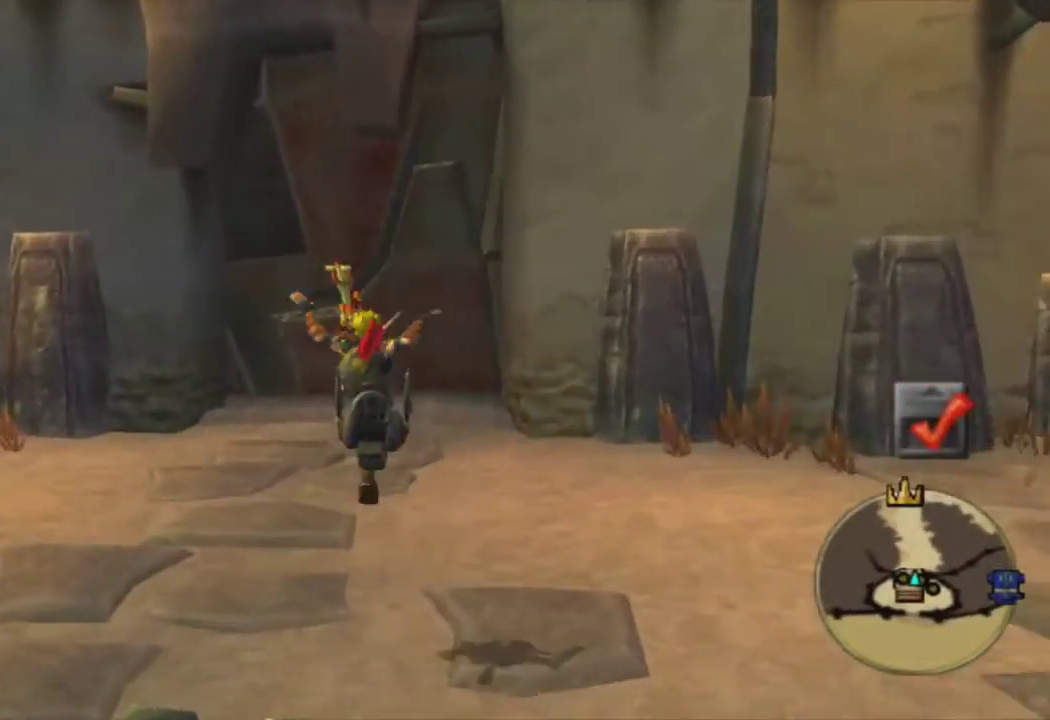
{"buttons": [], "left_stick": "up", "right_stick": "center", "events": [[200, "L1", "down"], [317, "L1", "up"]]}
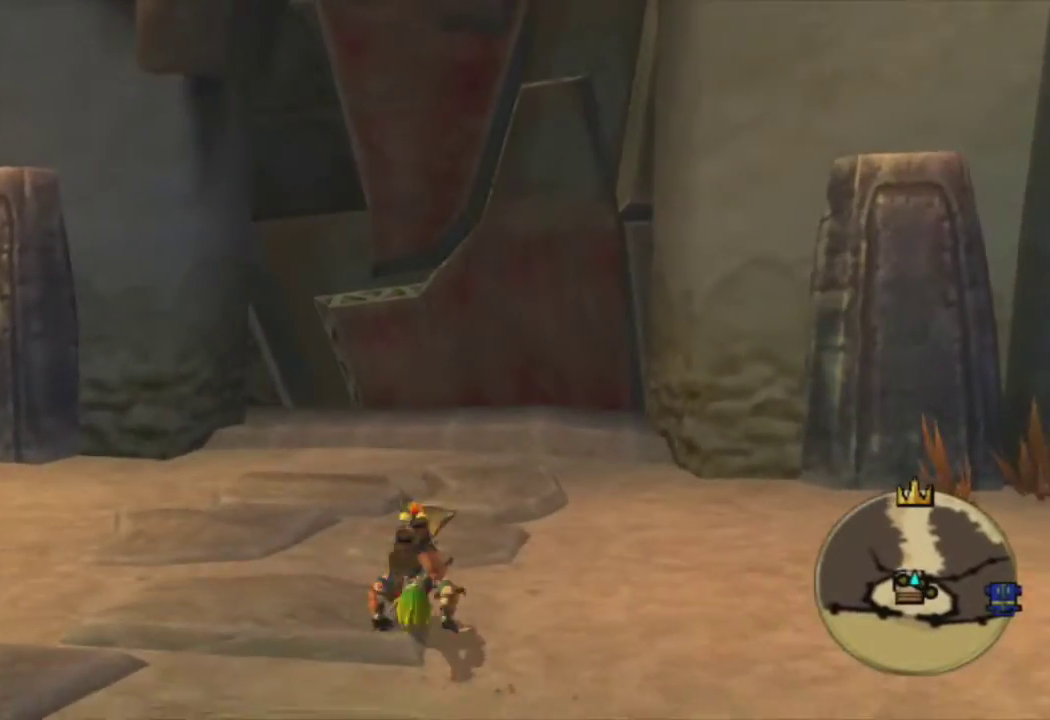
{"buttons": [], "left_stick": "center", "right_stick": "center", "events": [[17, "CROSS", "down"], [133, "CROSS", "up"], [200, "left_stick", "center"]]}
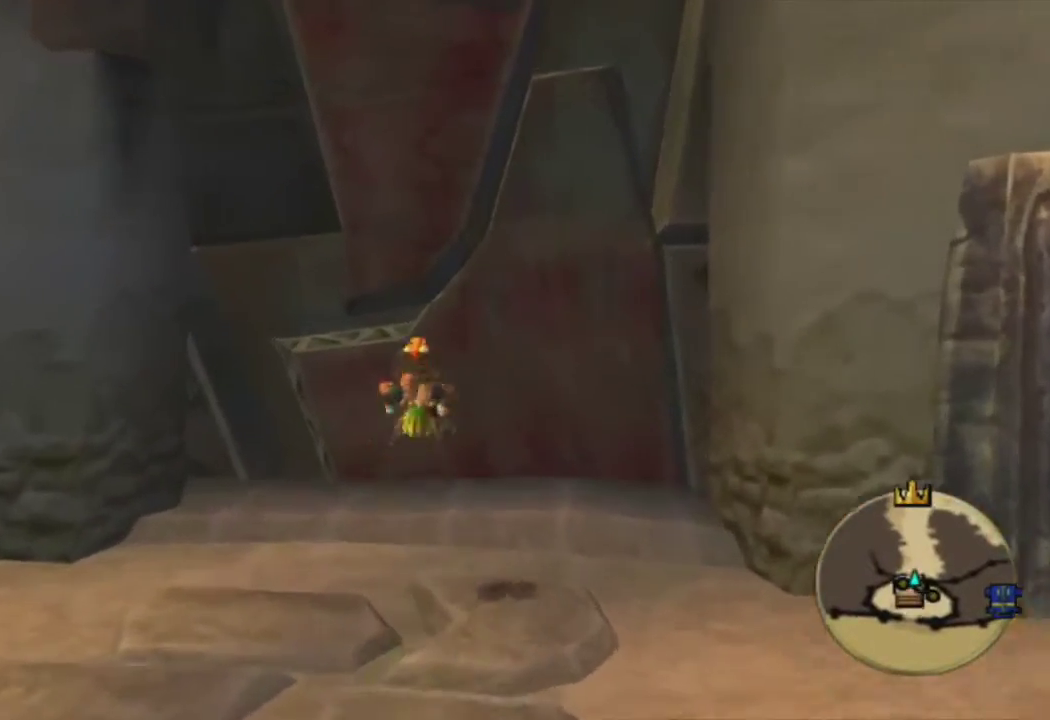
{"buttons": [], "left_stick": "center", "right_stick": "center", "events": []}
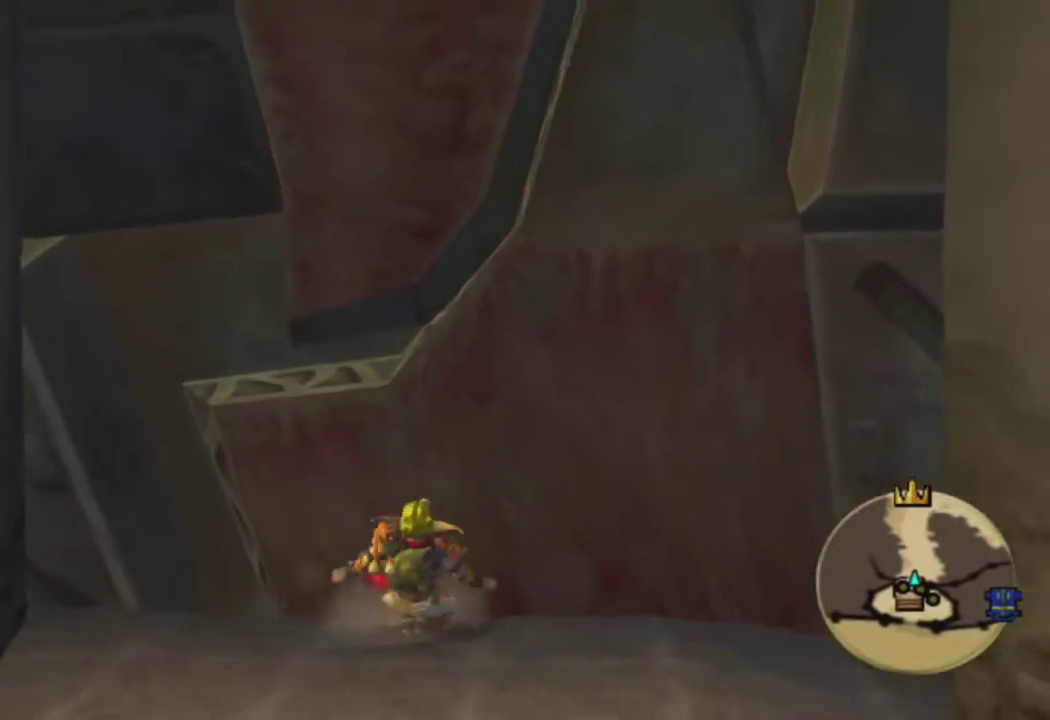
{"buttons": [], "left_stick": "center", "right_stick": "center", "events": []}
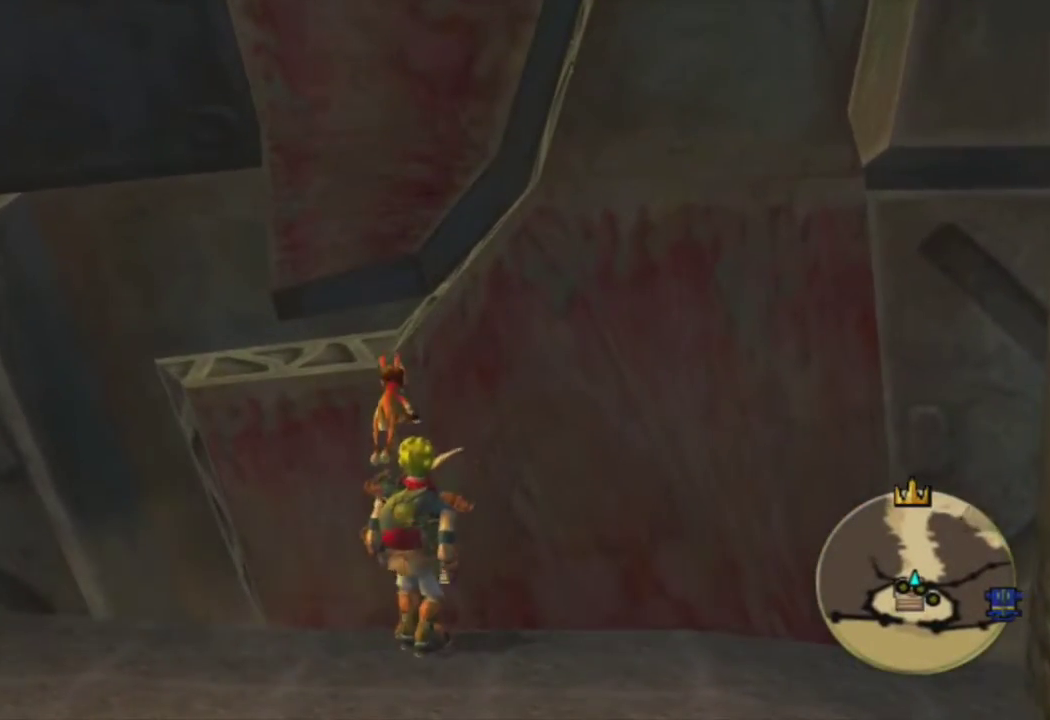
{"buttons": [], "left_stick": "center", "right_stick": "center", "events": []}
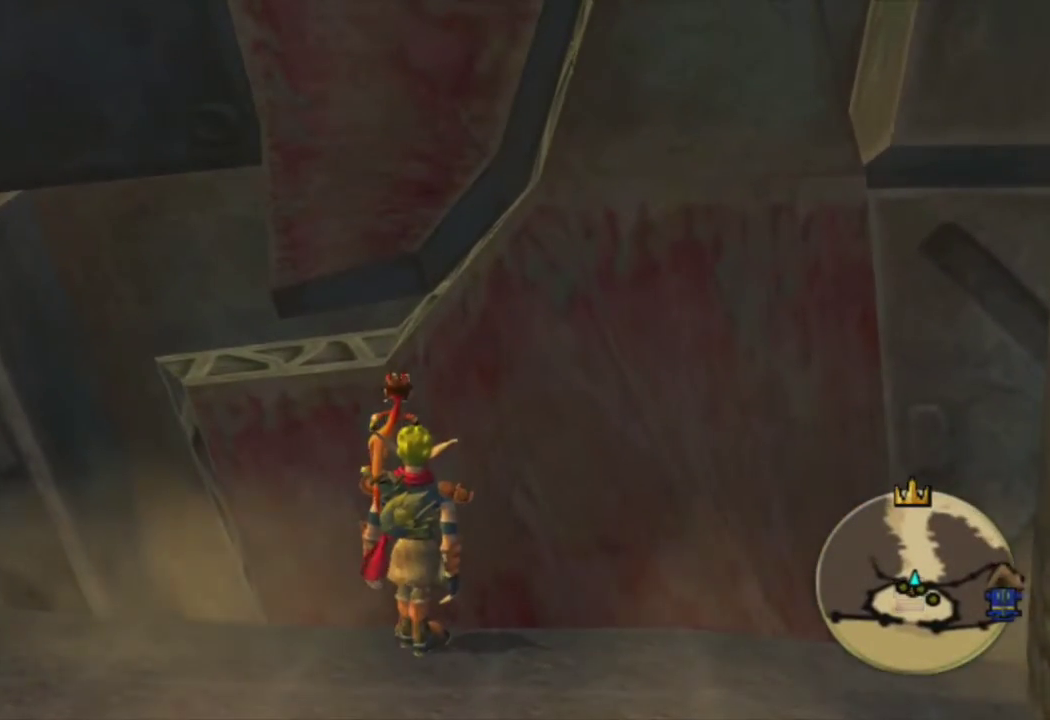
{"buttons": [], "left_stick": "center", "right_stick": "center", "events": [[300, "right_stick", "right"], [383, "right_stick", "center"]]}
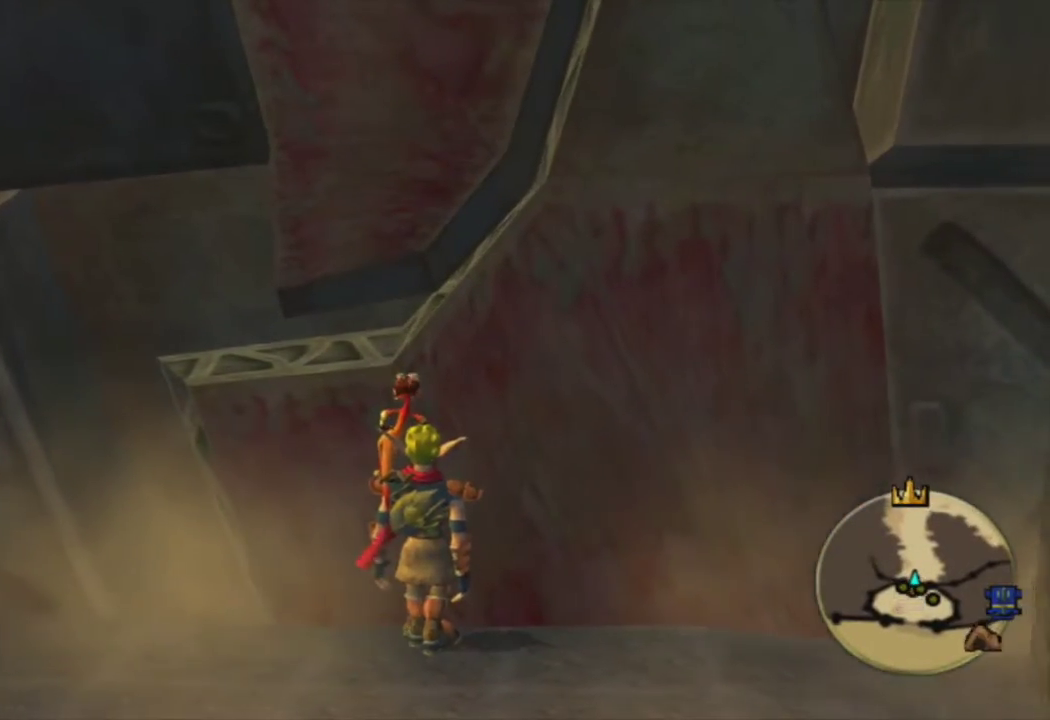
{"buttons": [], "left_stick": "center", "right_stick": "center", "events": []}
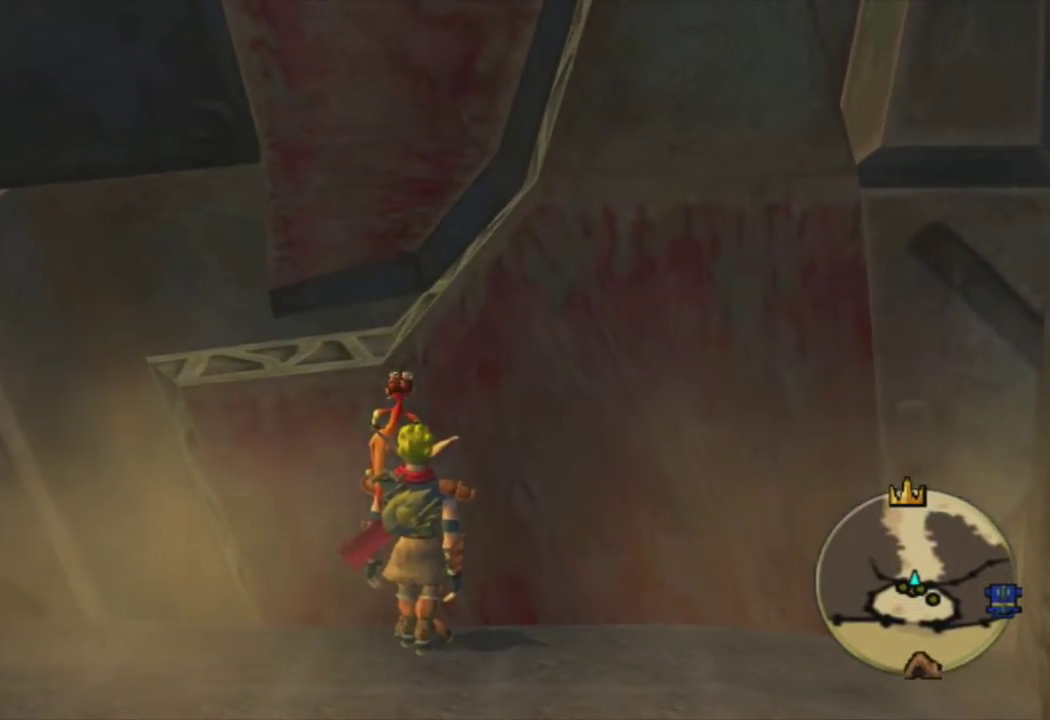
{"buttons": [], "left_stick": "center", "right_stick": "center", "events": []}
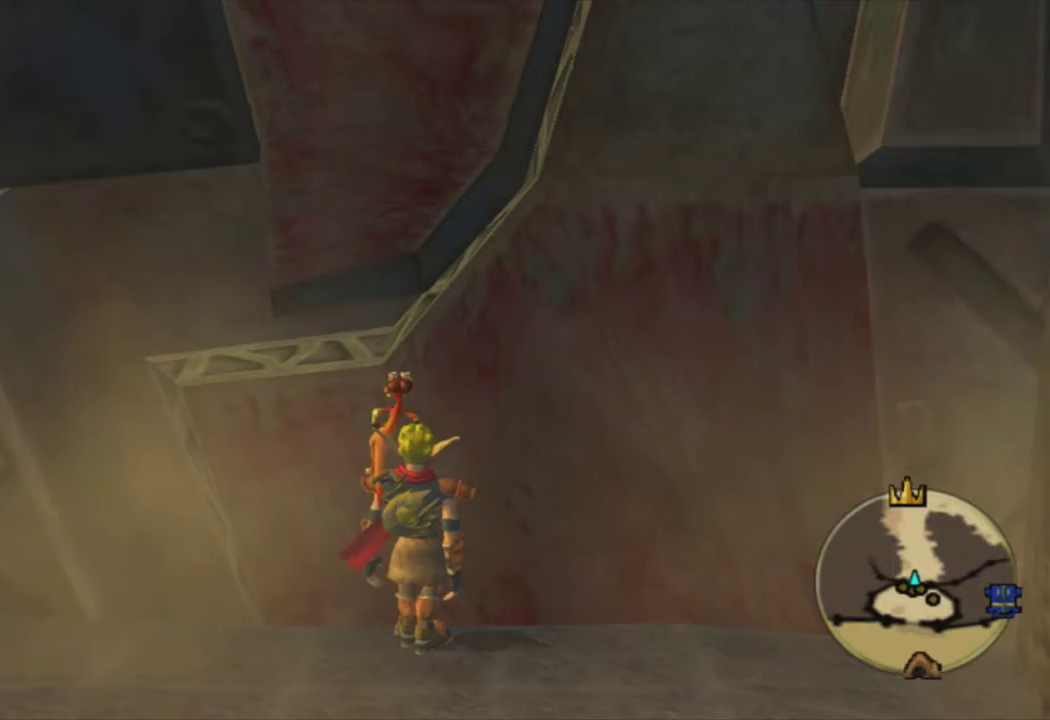
{"buttons": [], "left_stick": "center", "right_stick": "center", "events": []}
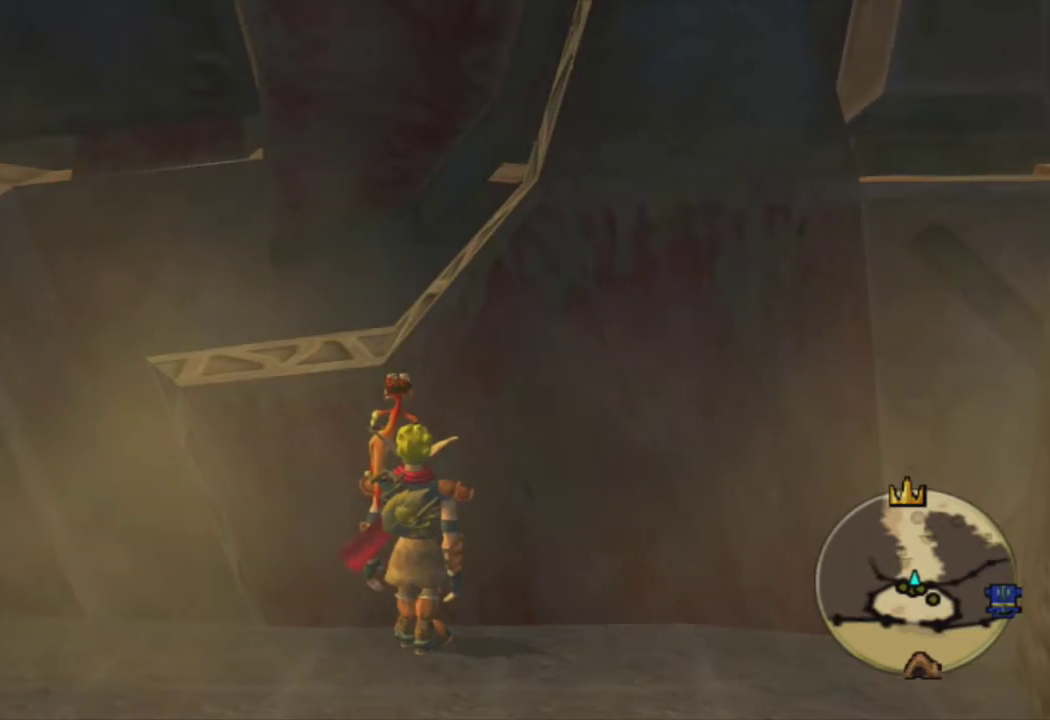
{"buttons": [], "left_stick": "center", "right_stick": "center", "events": []}
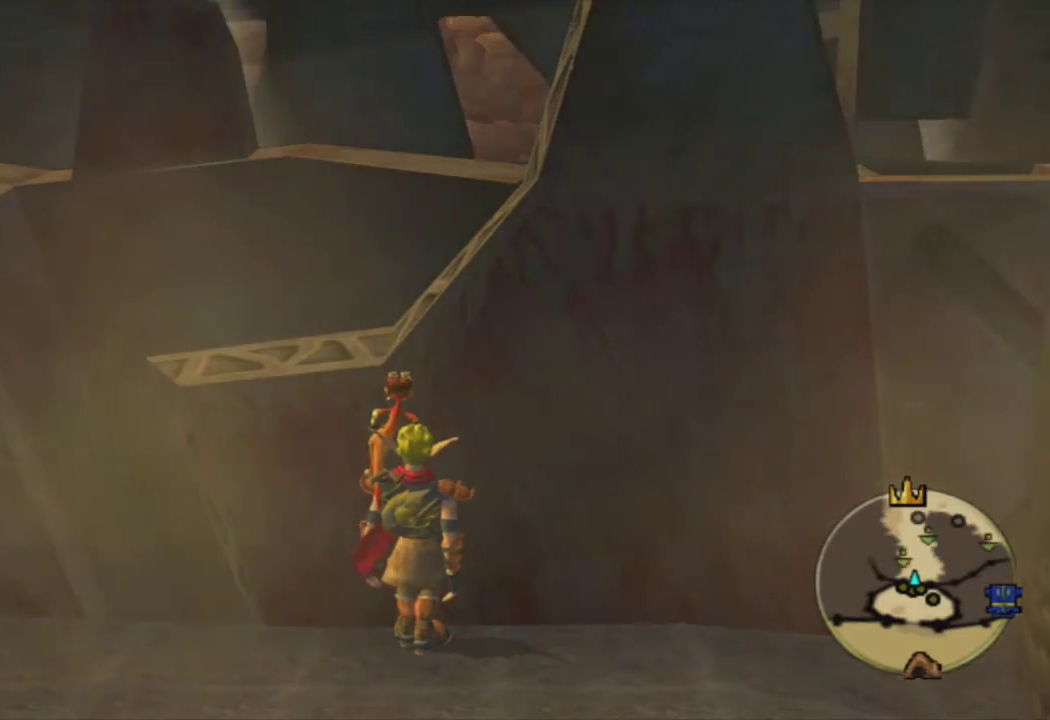
{"buttons": [], "left_stick": "center", "right_stick": "center", "events": []}
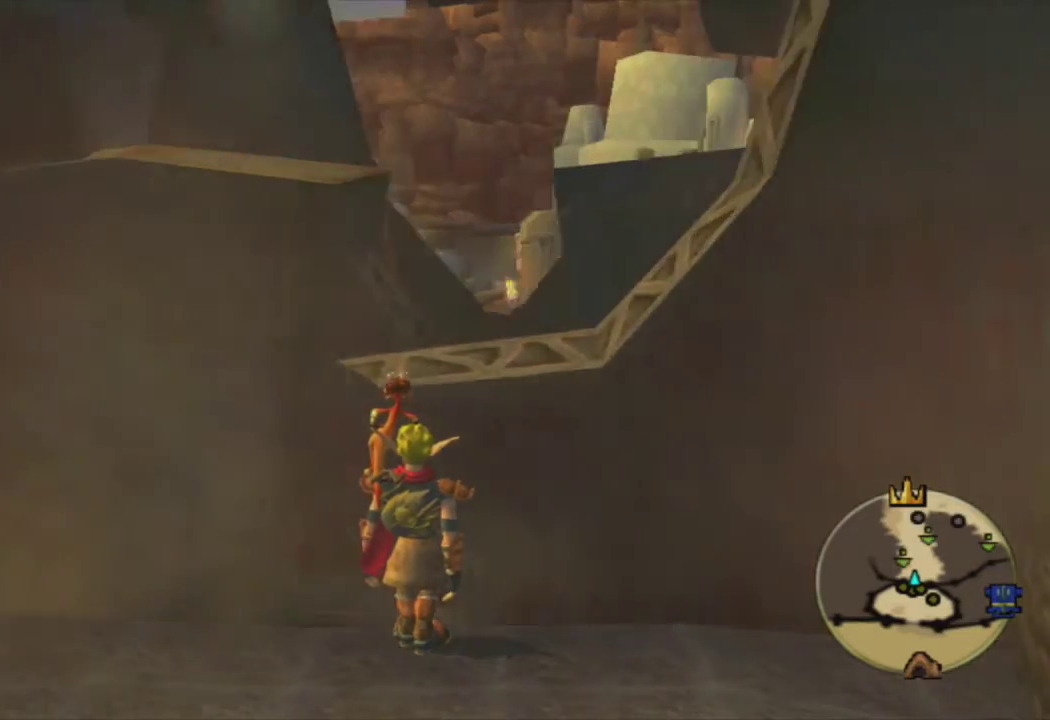
{"buttons": ["SQUARE", "R2"], "left_stick": "up", "right_stick": "center", "events": [[183, "left_stick", "up"], [250, "SQUARE", "down"], [500, "R2", "down"]]}
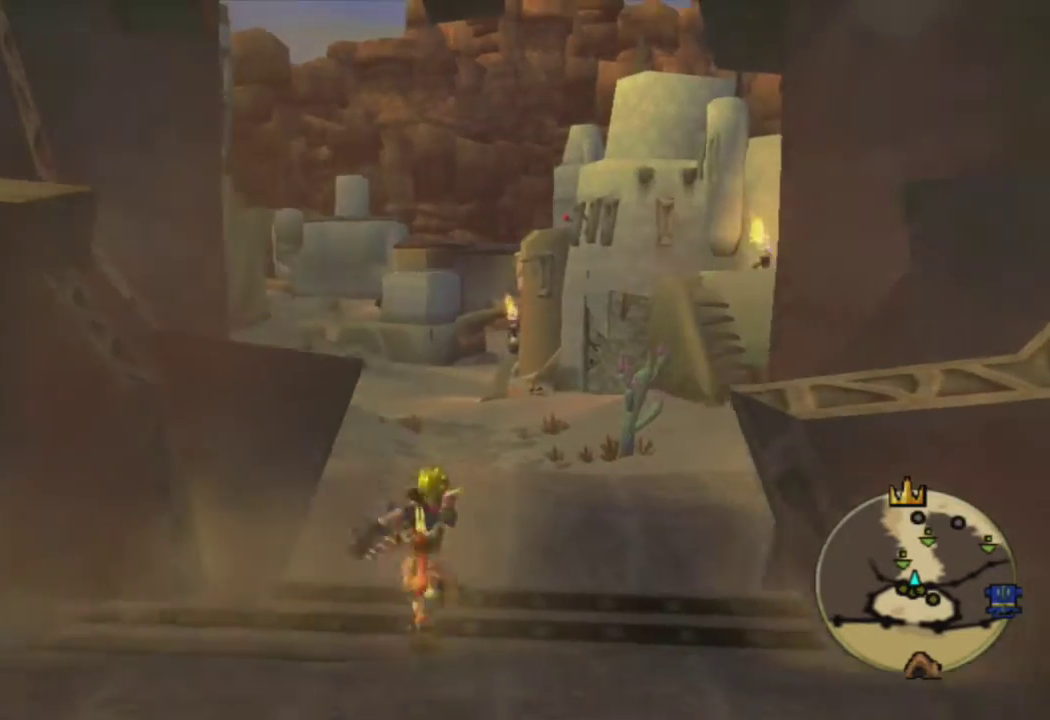
{"buttons": [], "left_stick": "up", "right_stick": "center", "events": [[17, "SQUARE", "up"], [150, "R2", "up"]]}
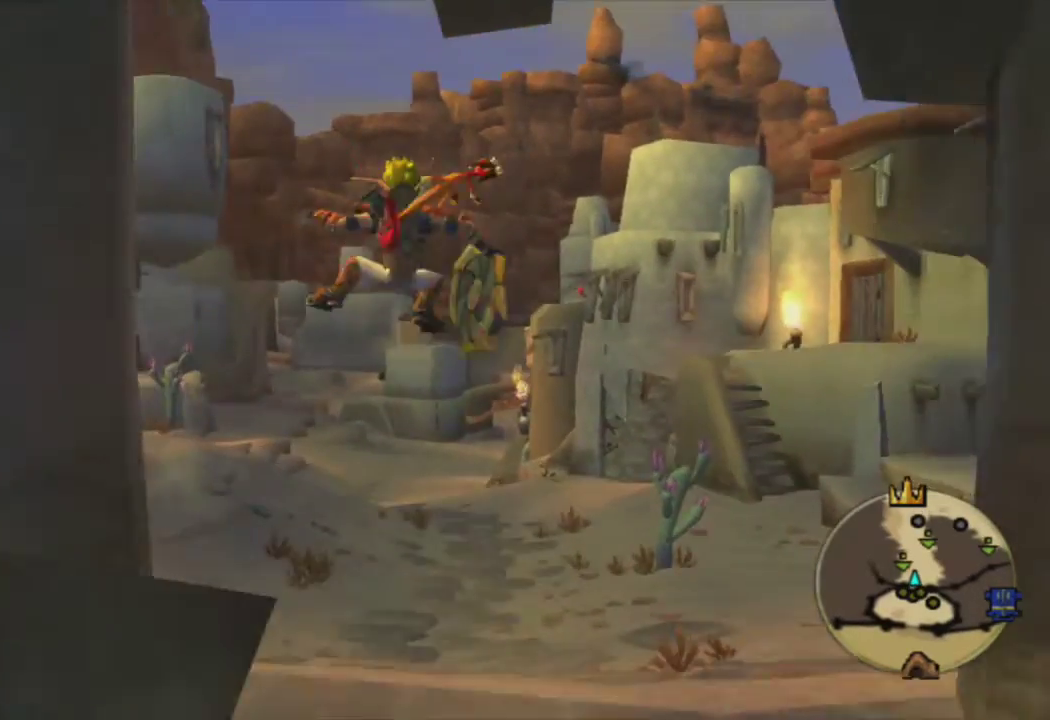
{"buttons": [], "left_stick": "up", "right_stick": "center", "events": []}
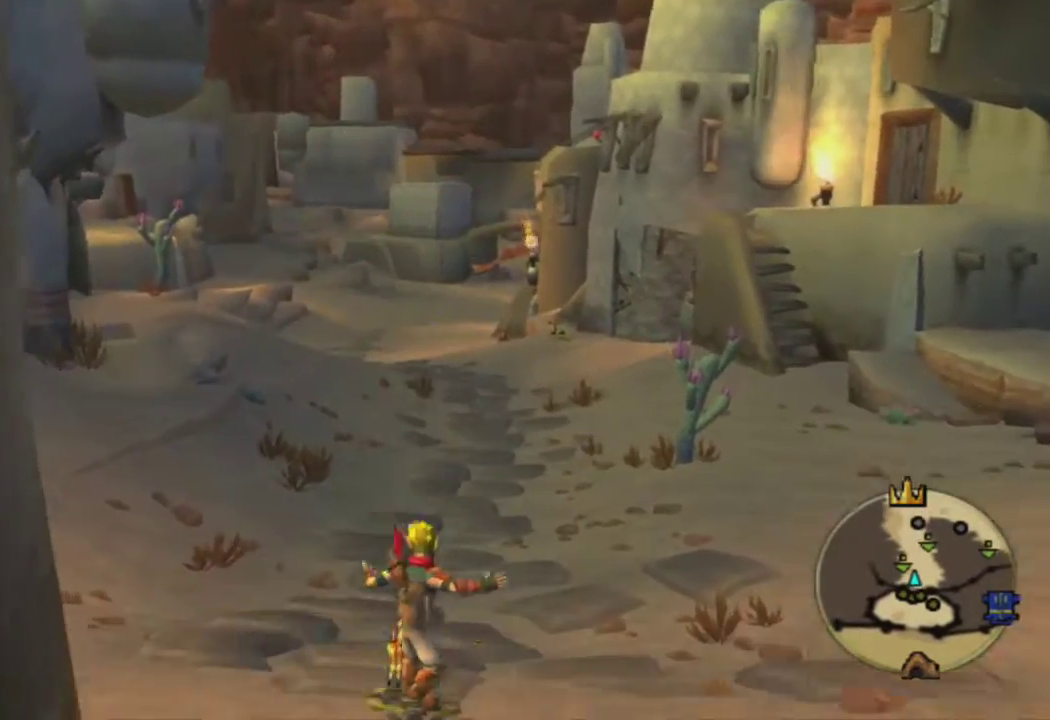
{"buttons": [], "left_stick": "up", "right_stick": "center", "events": [[50, "CROSS", "down"], [50, "left_stick", "up-right"], [67, "R1", "down"], [167, "CROSS", "up"], [233, "left_stick", "up"], [500, "R1", "up"]]}
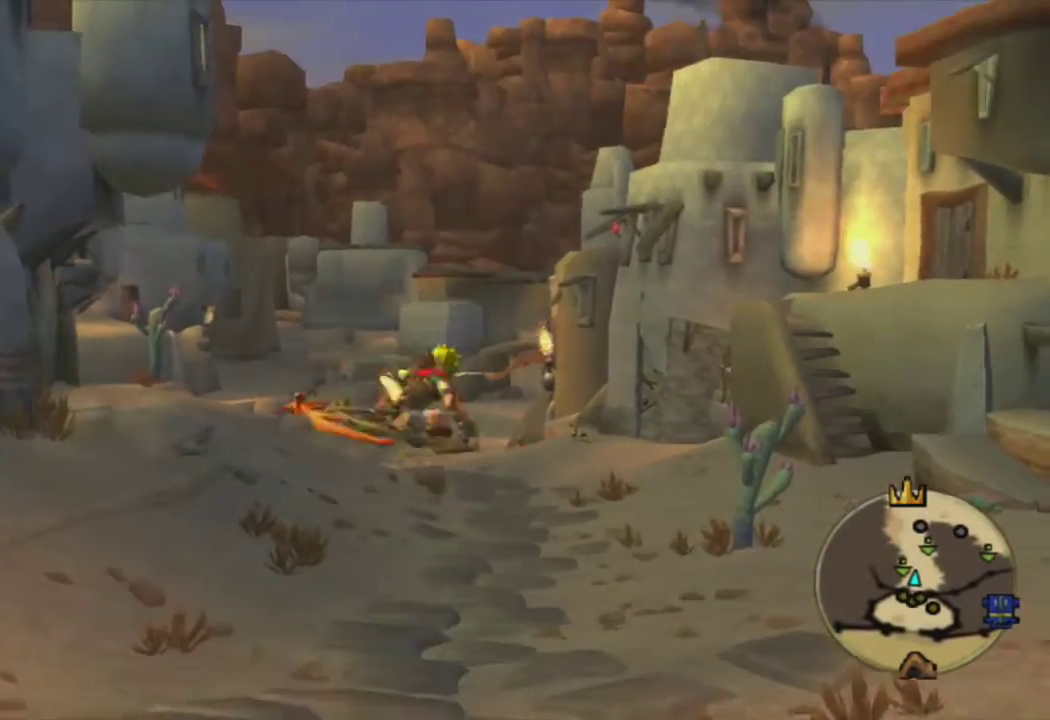
{"buttons": [], "left_stick": "up", "right_stick": "center", "events": []}
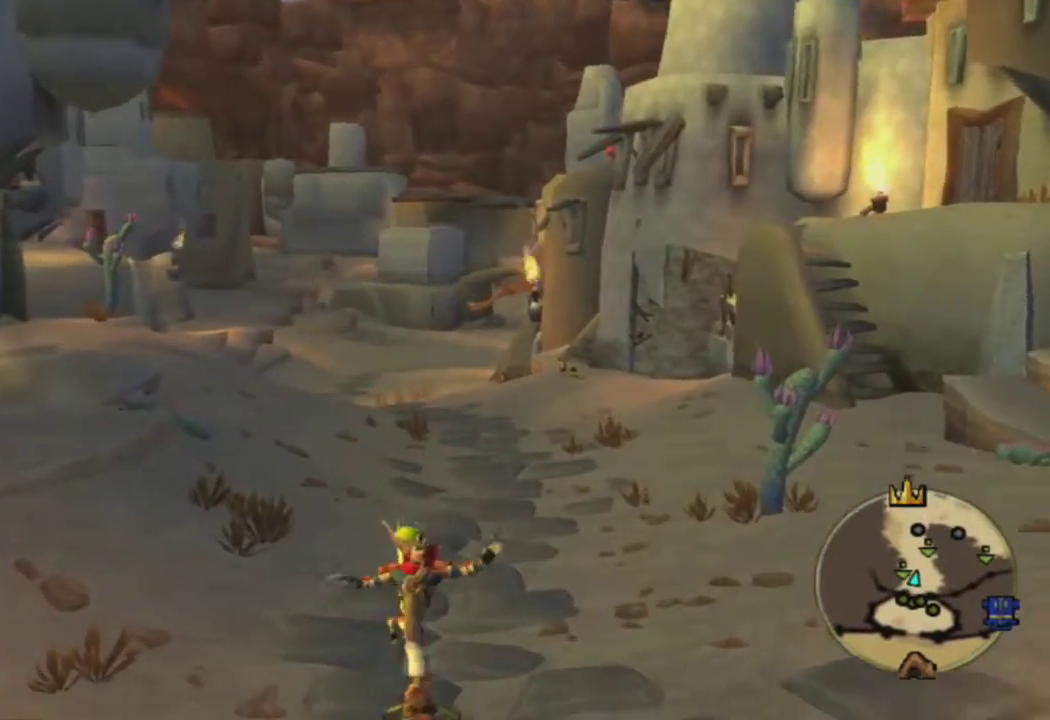
{"buttons": ["R1"], "left_stick": "up", "right_stick": "center", "events": [[83, "left_stick", "up-right"], [100, "CROSS", "down"], [150, "R1", "down"], [183, "CROSS", "up"], [300, "left_stick", "up"]]}
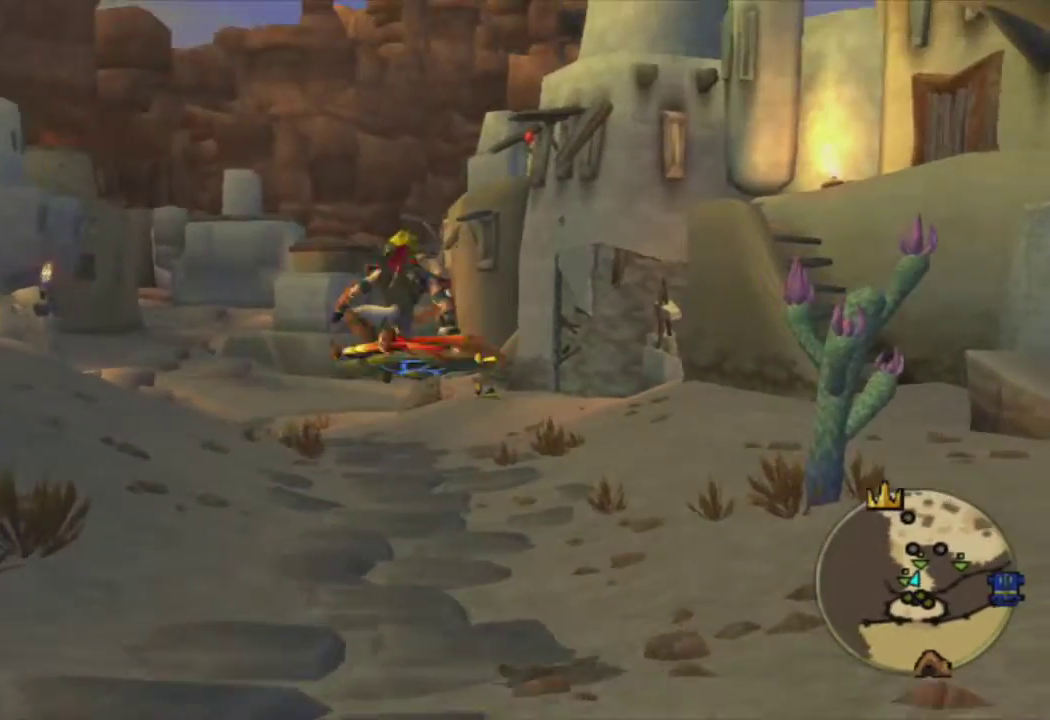
{"buttons": [], "left_stick": "up", "right_stick": "center", "events": [[33, "R1", "up"]]}
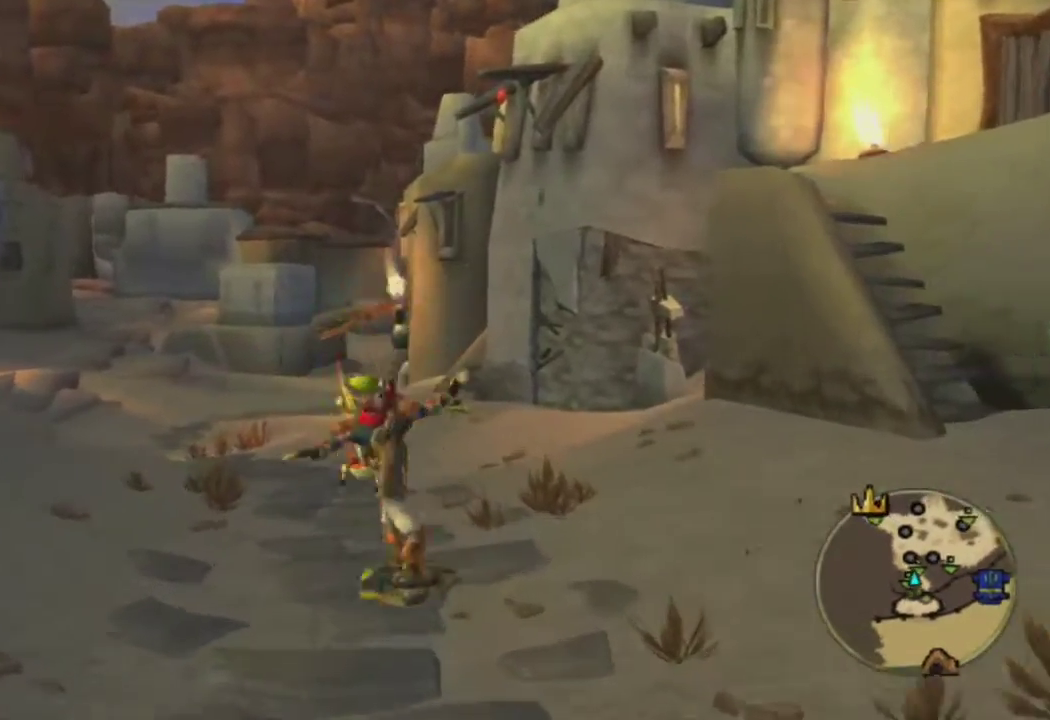
{"buttons": ["R1"], "left_stick": "center", "right_stick": "center", "events": [[133, "left_stick", "up-left"], [150, "CROSS", "down"], [183, "R1", "down"], [233, "CROSS", "up"], [333, "left_stick", "center"]]}
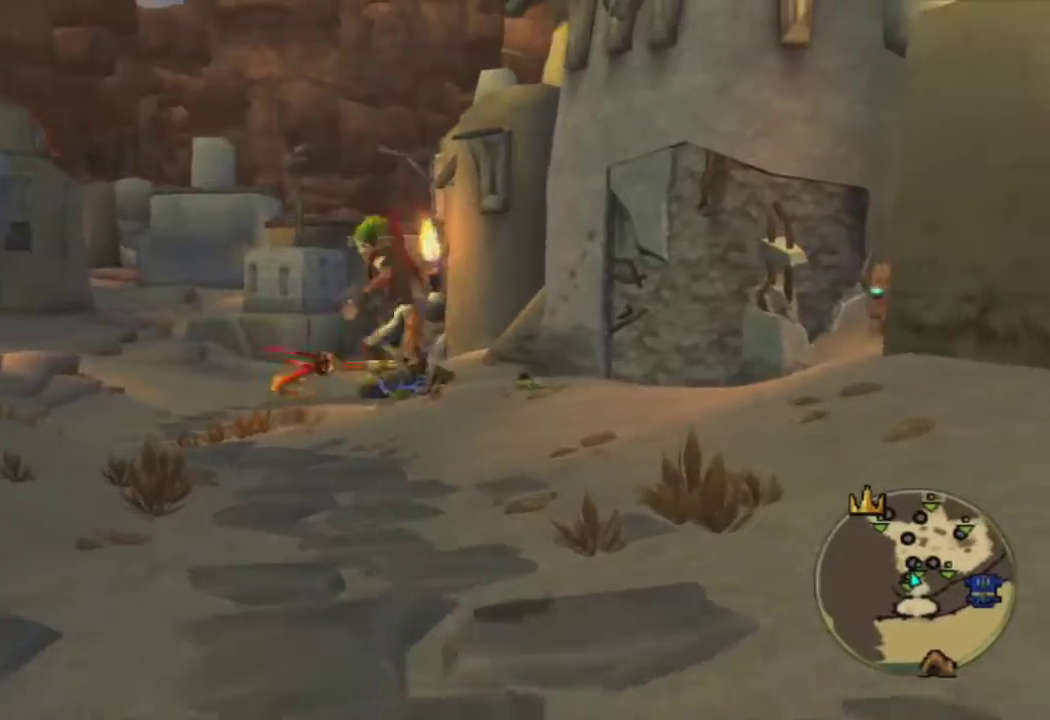
{"buttons": [], "left_stick": "up", "right_stick": "center", "events": [[83, "left_stick", "up"], [100, "R1", "up"]]}
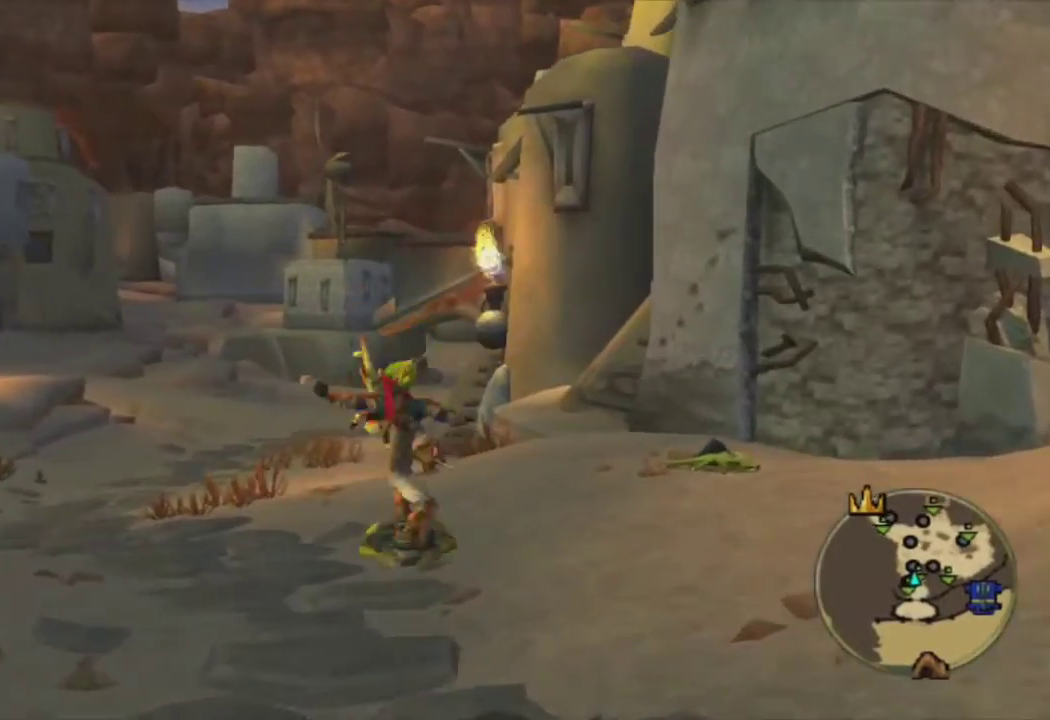
{"buttons": ["R1"], "left_stick": "up", "right_stick": "center", "events": [[217, "left_stick", "up-left"], [233, "CROSS", "down"], [300, "R1", "down"], [350, "CROSS", "up"], [483, "left_stick", "up"]]}
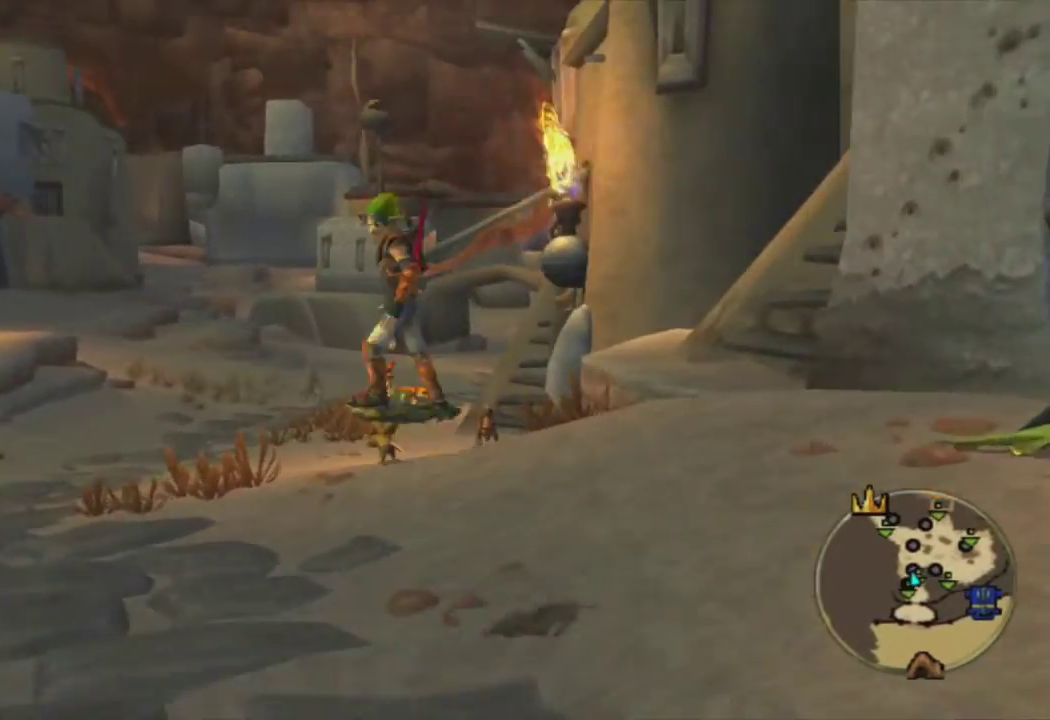
{"buttons": [], "left_stick": "up", "right_stick": "center", "events": [[183, "R1", "up"]]}
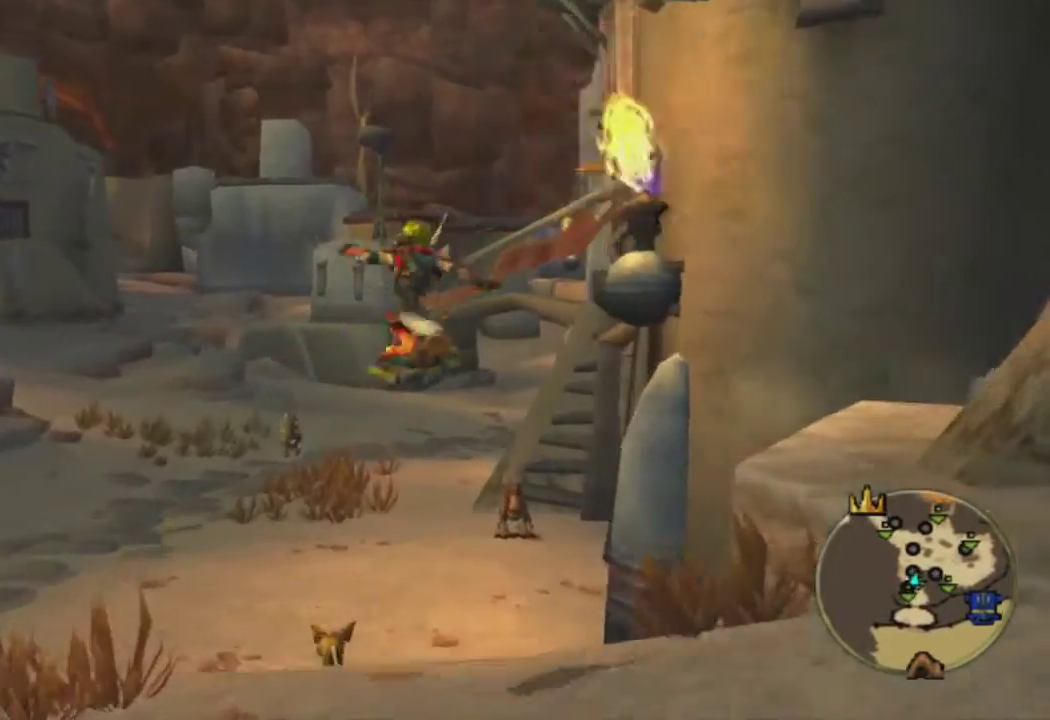
{"buttons": ["CROSS"], "left_stick": "up-left", "right_stick": "center", "events": [[100, "CIRCLE", "down"], [283, "left_stick", "up-left"], [300, "CIRCLE", "up"], [467, "CROSS", "down"]]}
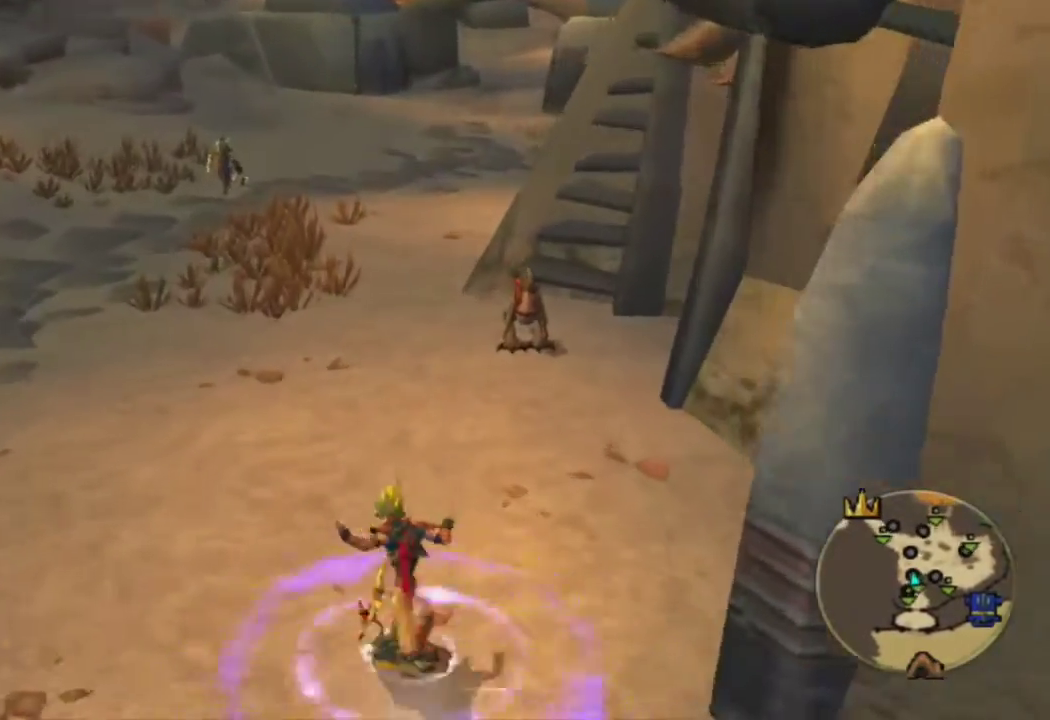
{"buttons": [], "left_stick": "up", "right_stick": "center", "events": [[50, "R1", "down"], [100, "CROSS", "up"], [150, "left_stick", "center"], [383, "left_stick", "up"], [400, "R1", "up"]]}
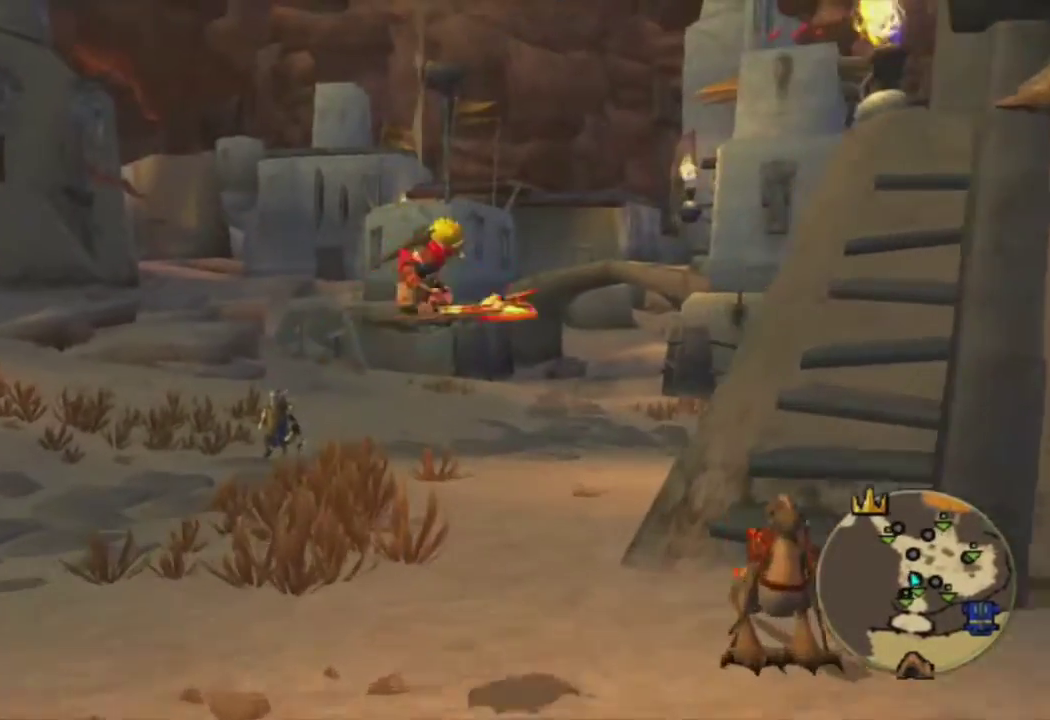
{"buttons": ["L1"], "left_stick": "up", "right_stick": "center", "events": [[300, "L1", "down"]]}
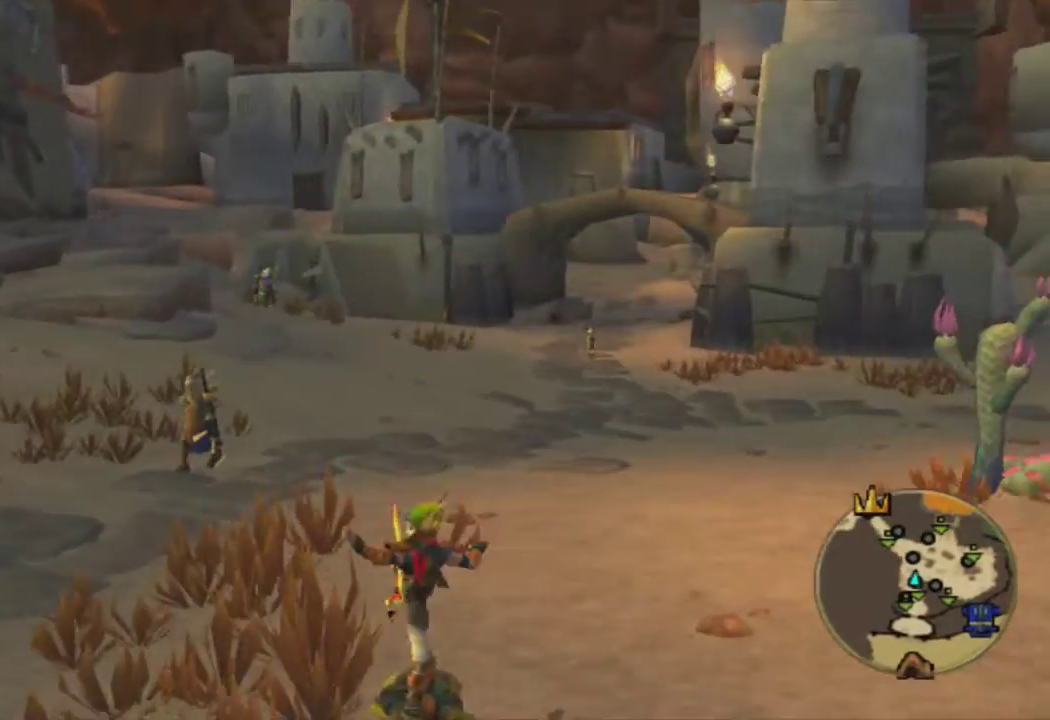
{"buttons": ["R1"], "left_stick": "up", "right_stick": "center", "events": [[83, "CROSS", "down"], [117, "L1", "up"], [117, "left_stick", "left"], [150, "R1", "down"], [183, "CROSS", "up"], [183, "left_stick", "up-left"], [283, "left_stick", "center"], [467, "left_stick", "up"]]}
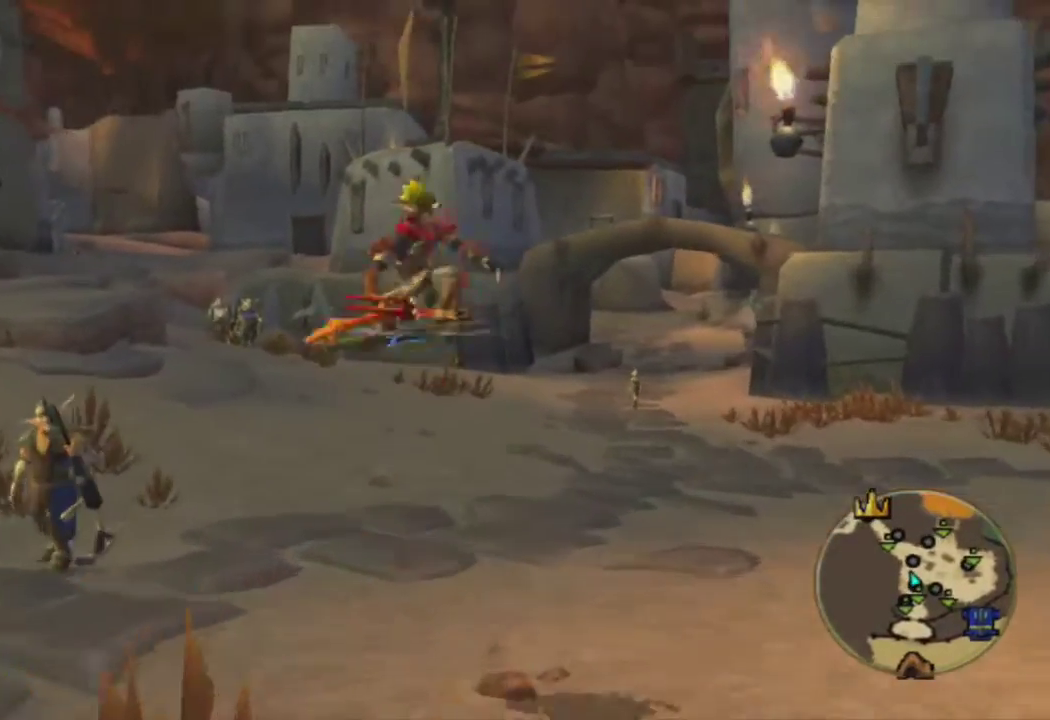
{"buttons": [], "left_stick": "up", "right_stick": "center", "events": [[33, "R1", "up"]]}